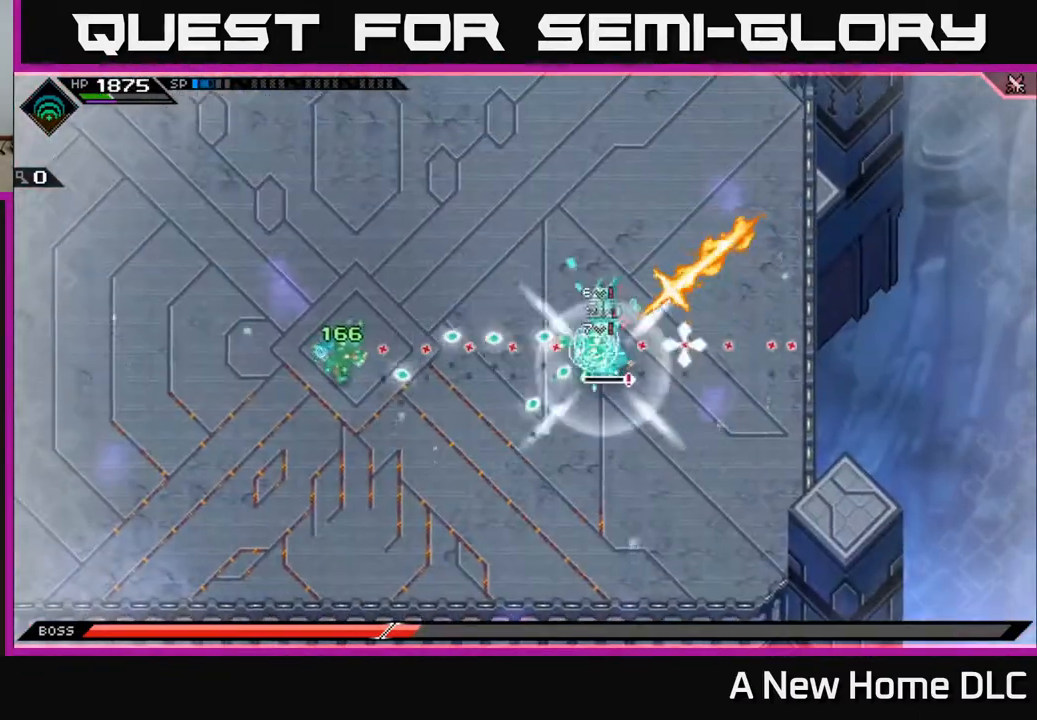
Gameplay with a controller (Xbox layout); each line is a JSON object with the inputs held at the frame after it. "events" lists button and stick changes between this image and that frame as [ms after this image, input, new state], when the widget could be followed in between.
{"buttons": ["L1"], "left_stick": "up", "right_stick": "right", "events": [[200, "L1", "down"], [233, "left_stick", "up"], [317, "L1", "up"], [367, "L1", "down"]]}
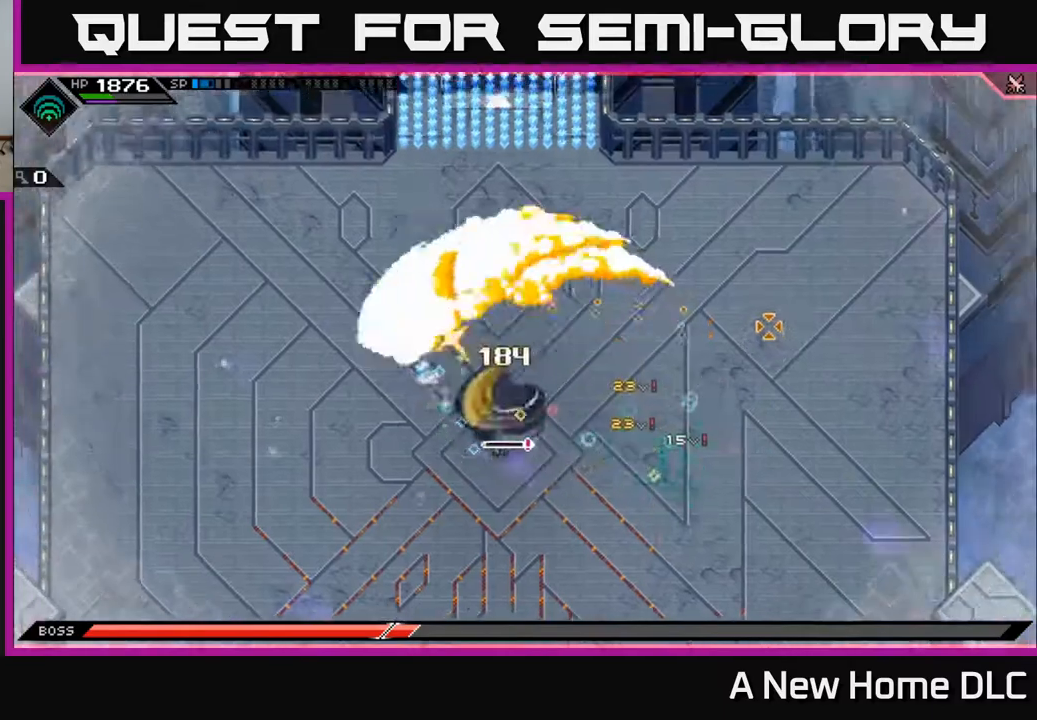
{"buttons": [], "left_stick": "left", "right_stick": "down-right", "events": [[117, "L1", "up"], [200, "right_stick", "down-right"], [267, "left_stick", "up-right"], [417, "left_stick", "left"]]}
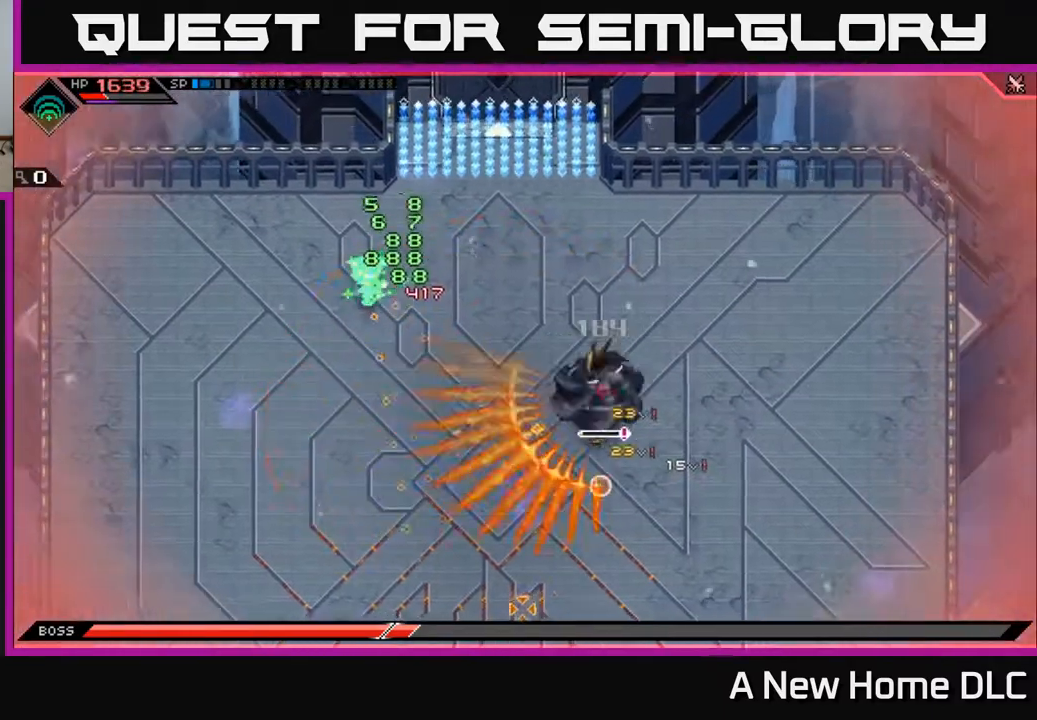
{"buttons": [], "left_stick": "down", "right_stick": "right", "events": [[183, "left_stick", "down"], [250, "right_stick", "right"], [367, "L1", "down"], [450, "L1", "up"]]}
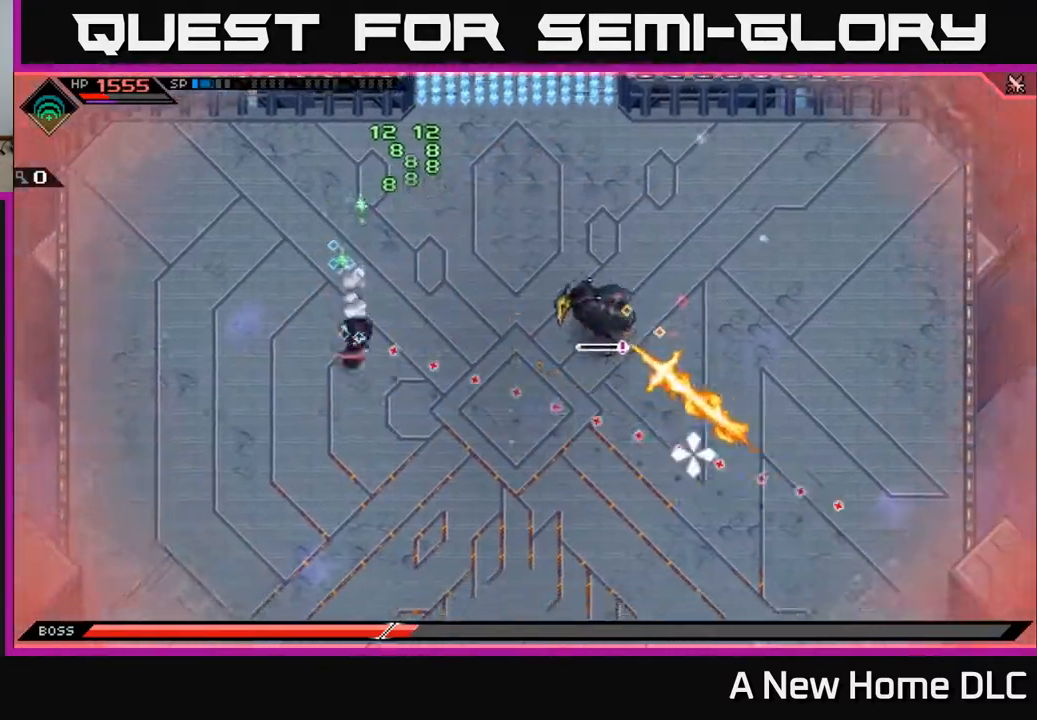
{"buttons": [], "left_stick": "down", "right_stick": "right", "events": [[33, "L1", "down"], [133, "L1", "up"], [200, "L1", "down"], [300, "L1", "up"]]}
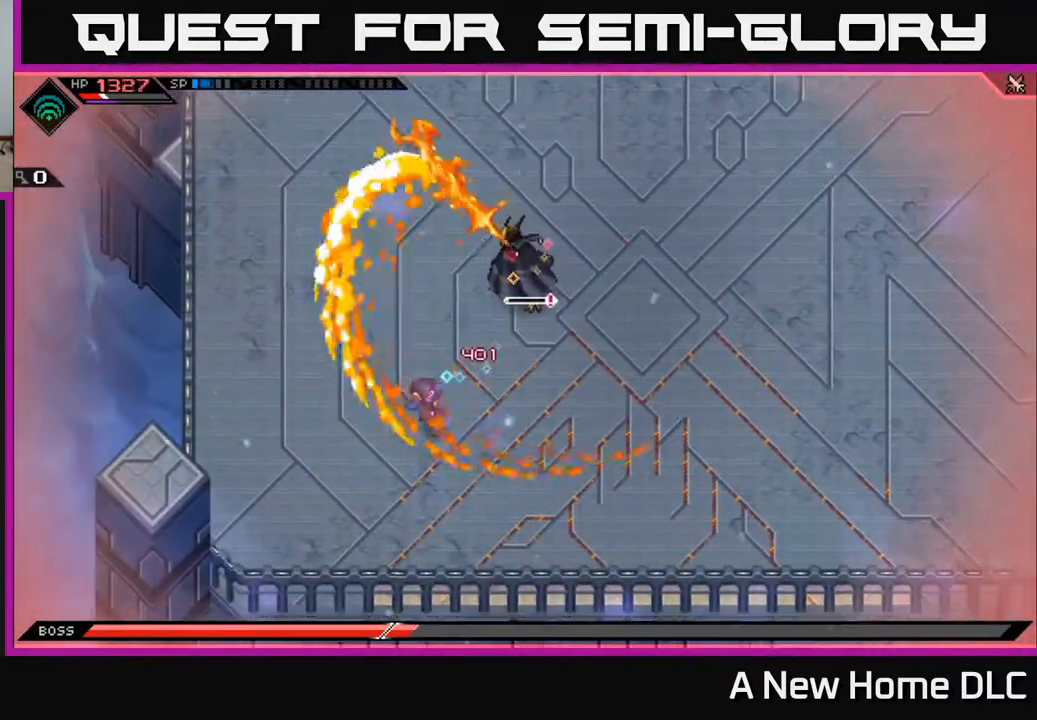
{"buttons": [], "left_stick": "left", "right_stick": "right", "events": [[300, "left_stick", "down-right"], [450, "left_stick", "left"]]}
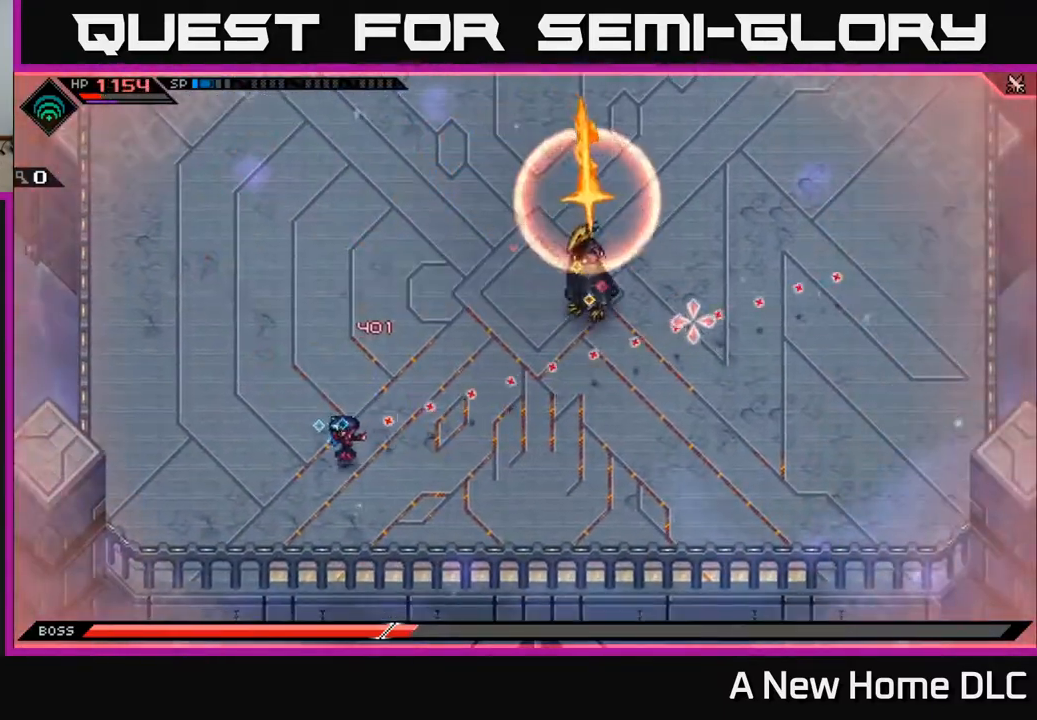
{"buttons": ["L1"], "left_stick": "up-left", "right_stick": "right", "events": [[150, "L1", "down"], [200, "left_stick", "up"], [267, "L1", "up"], [317, "L1", "down"], [317, "left_stick", "up-left"]]}
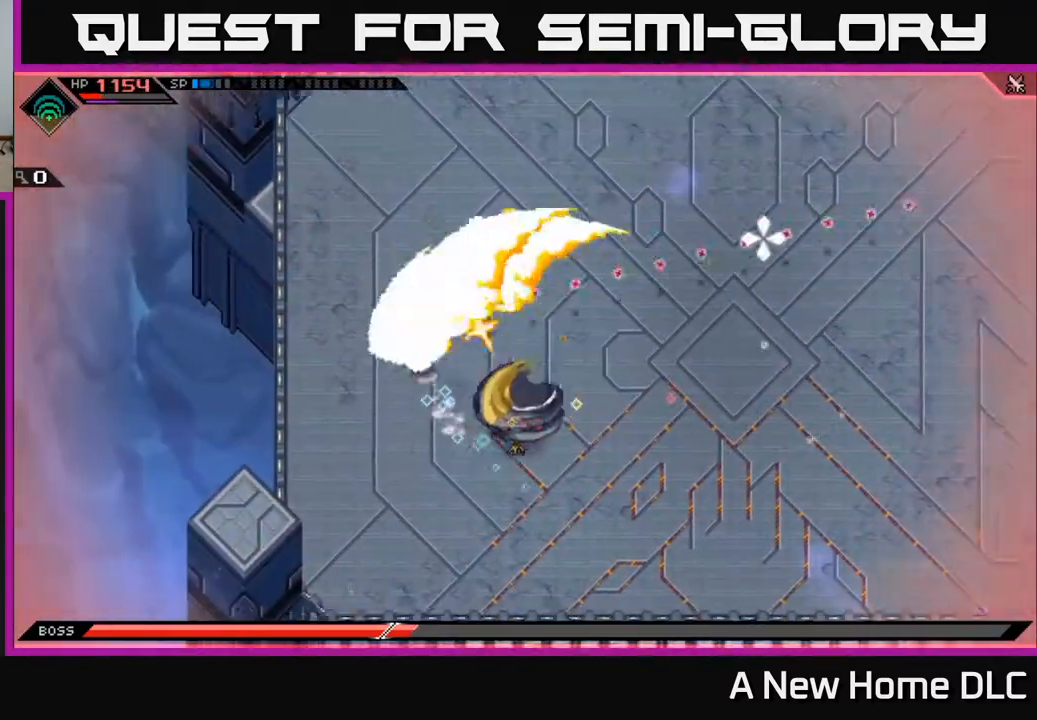
{"buttons": [], "left_stick": "up-right", "right_stick": "down-right", "events": [[17, "left_stick", "up"], [33, "L1", "up"], [233, "L1", "down"], [333, "L1", "up"], [333, "left_stick", "up-right"], [433, "right_stick", "down-right"]]}
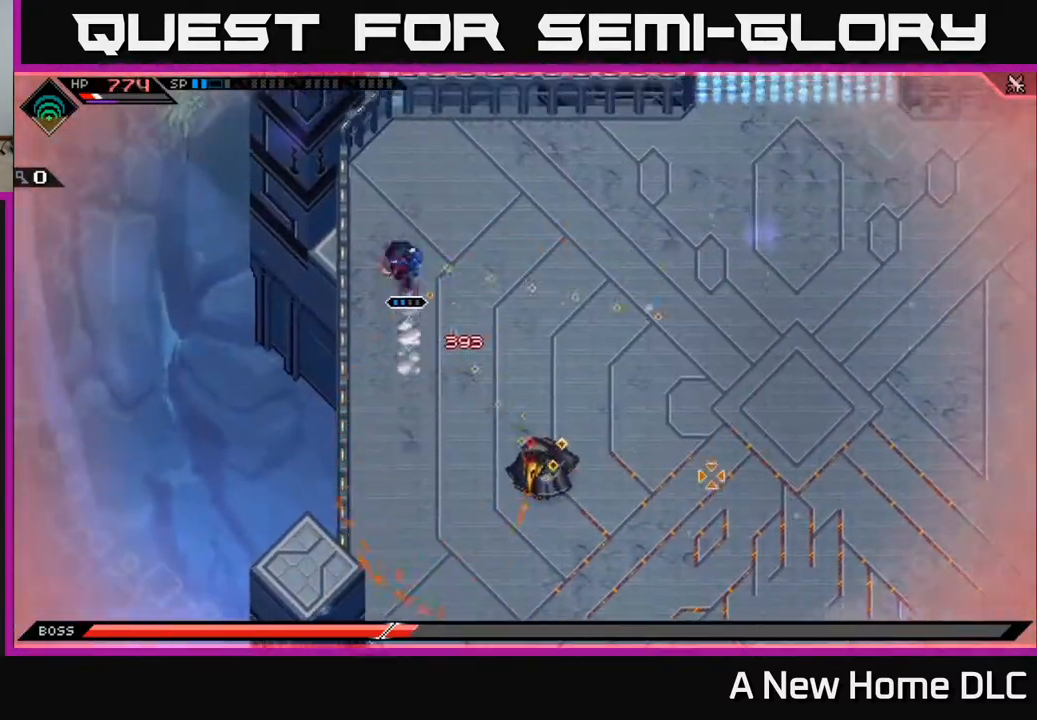
{"buttons": [], "left_stick": "center", "right_stick": "down-right", "events": [[350, "R1", "down"], [383, "left_stick", "center"], [483, "R1", "up"]]}
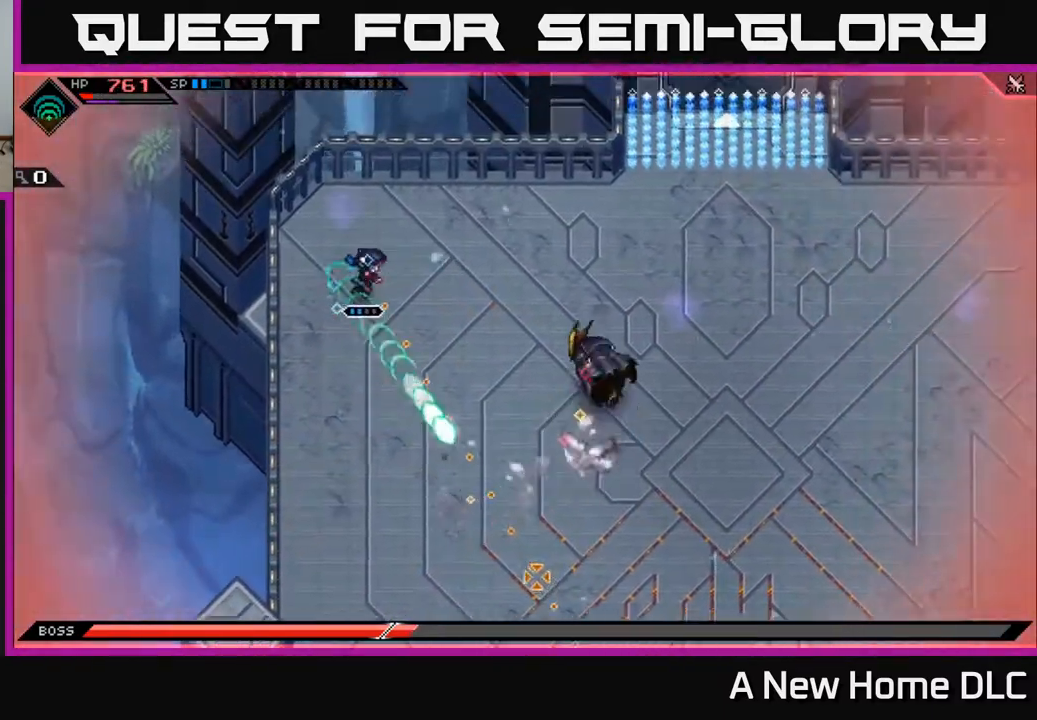
{"buttons": [], "left_stick": "center", "right_stick": "right", "events": [[33, "left_stick", "right"], [150, "R2", "down"], [233, "right_stick", "right"], [250, "R2", "up"], [250, "left_stick", "center"]]}
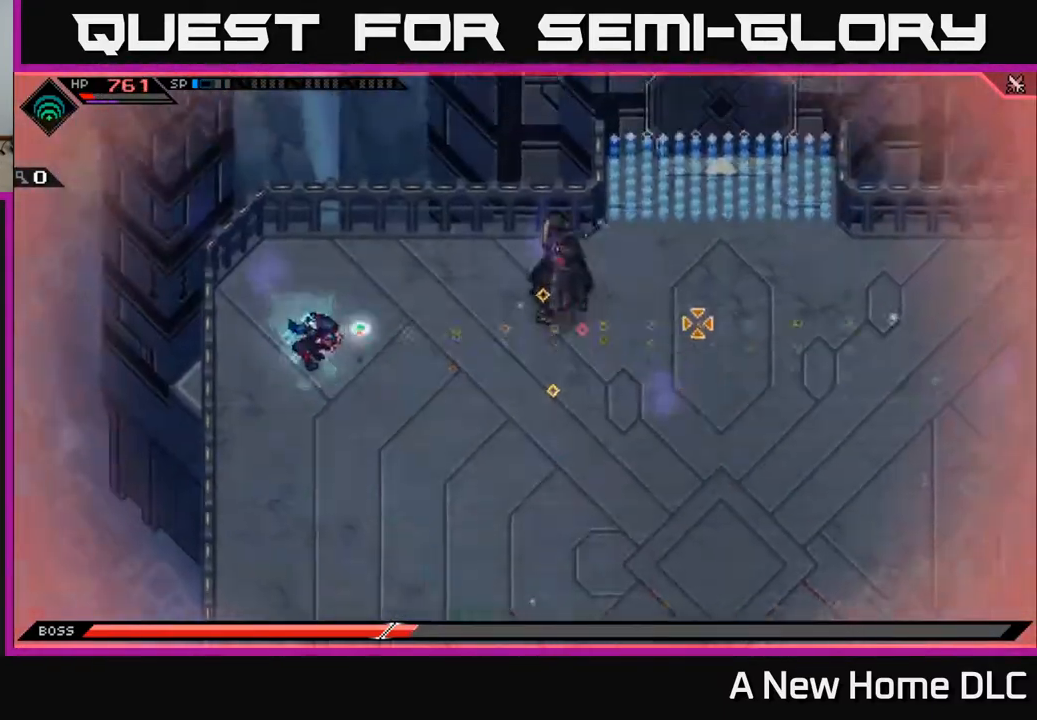
{"buttons": [], "left_stick": "center", "right_stick": "right", "events": []}
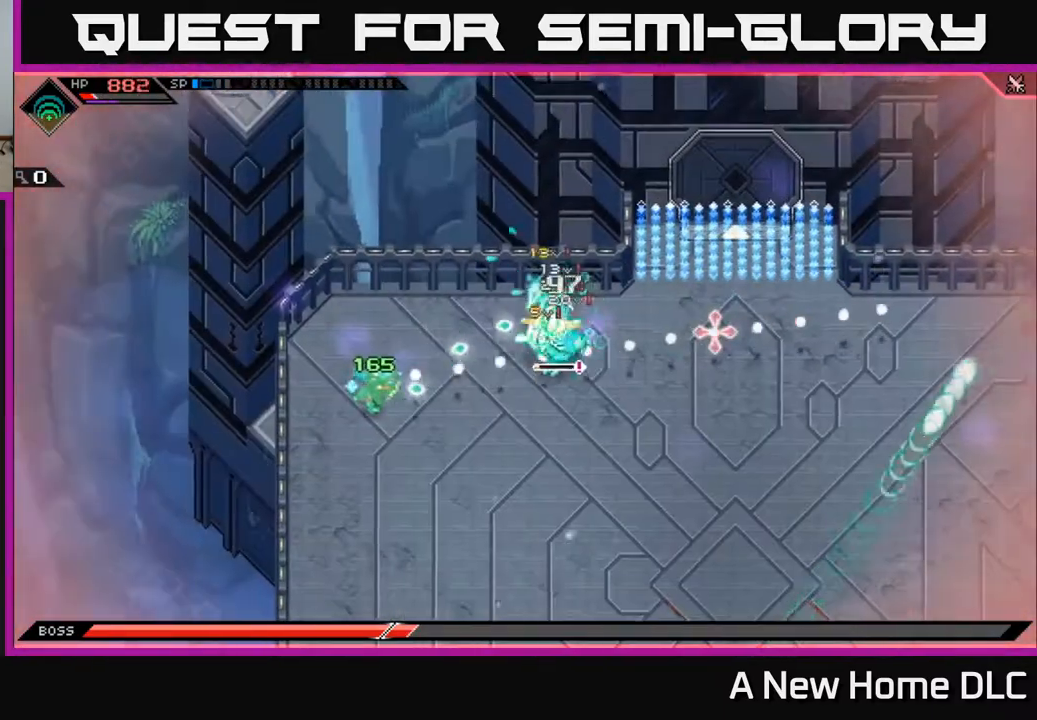
{"buttons": [], "left_stick": "center", "right_stick": "right", "events": []}
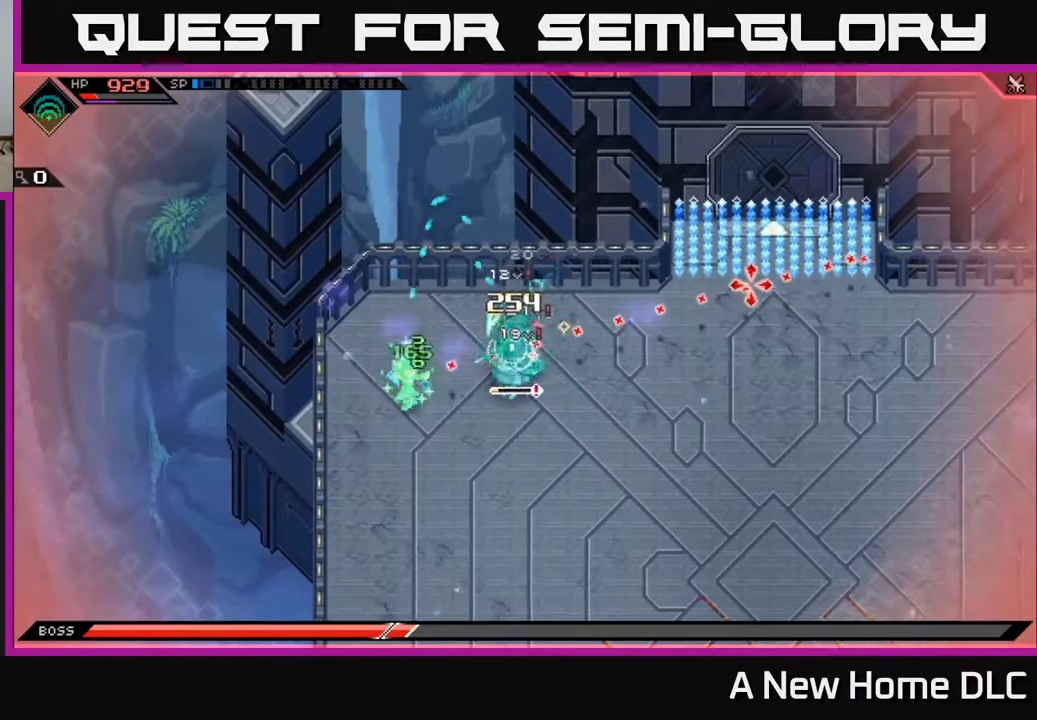
{"buttons": ["L1"], "left_stick": "up-right", "right_stick": "center", "events": [[33, "left_stick", "down"], [183, "L1", "down"], [233, "left_stick", "right"], [250, "right_stick", "up"], [267, "L1", "up"], [367, "right_stick", "center"], [383, "left_stick", "up-right"], [450, "L1", "down"]]}
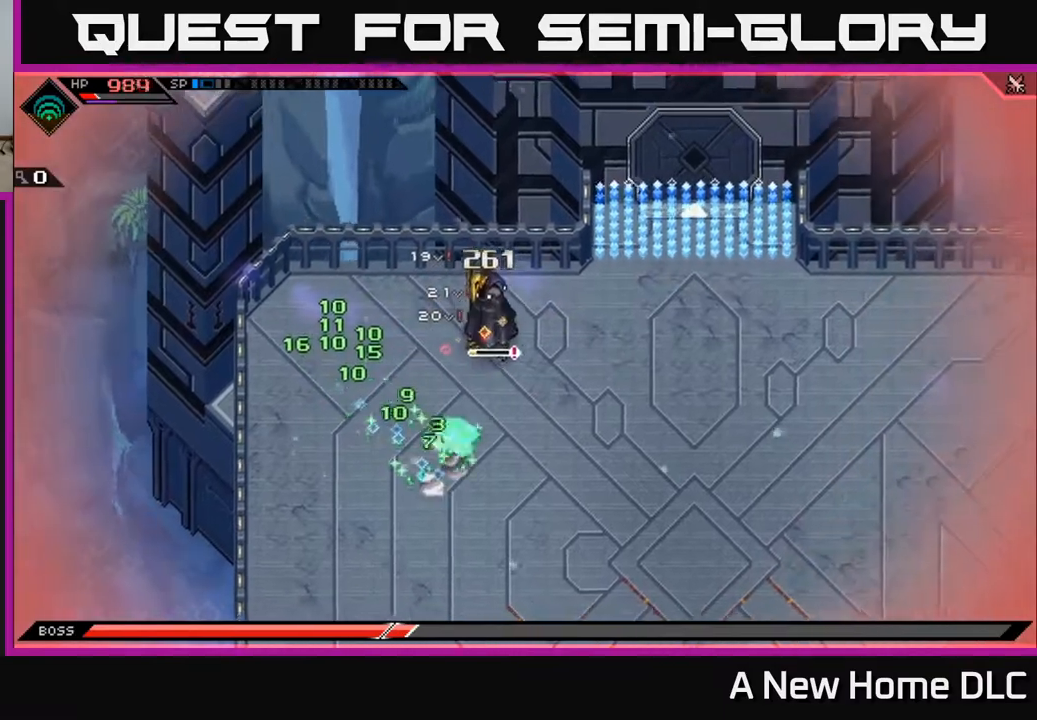
{"buttons": [], "left_stick": "up-left", "right_stick": "center", "events": [[83, "L1", "up"], [117, "left_stick", "up"], [167, "X", "down"], [267, "X", "up"], [317, "left_stick", "up-left"], [367, "X", "down"], [450, "X", "up"]]}
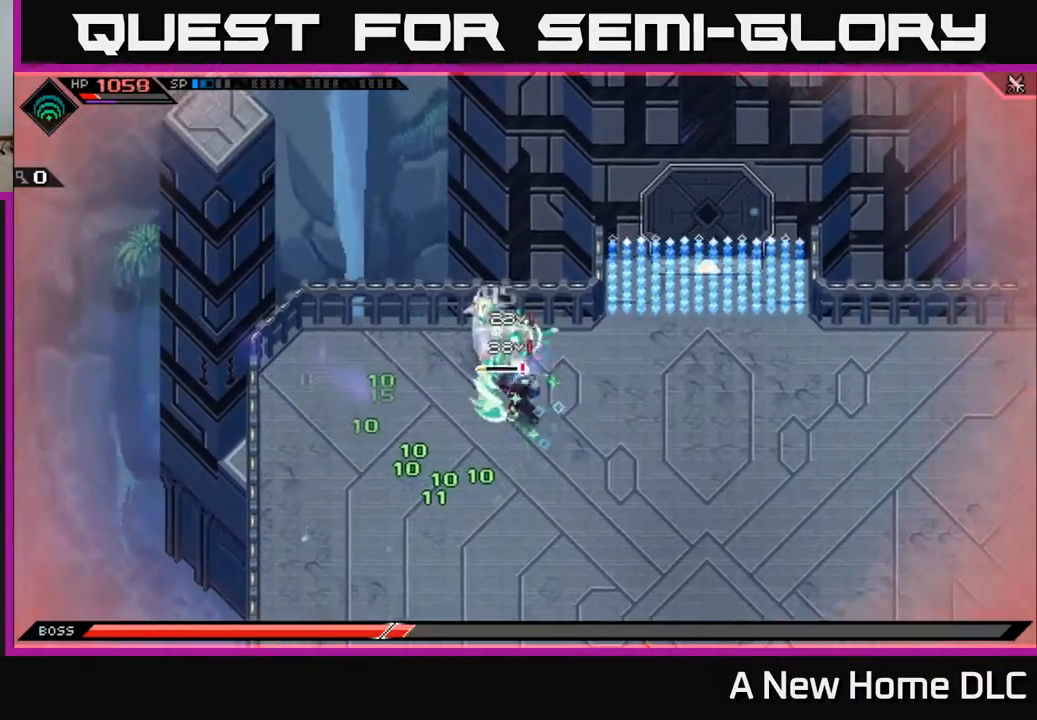
{"buttons": [], "left_stick": "center", "right_stick": "center", "events": [[33, "X", "down"], [67, "left_stick", "center"], [117, "X", "up"], [200, "X", "down"], [300, "X", "up"], [383, "X", "down"], [500, "X", "up"]]}
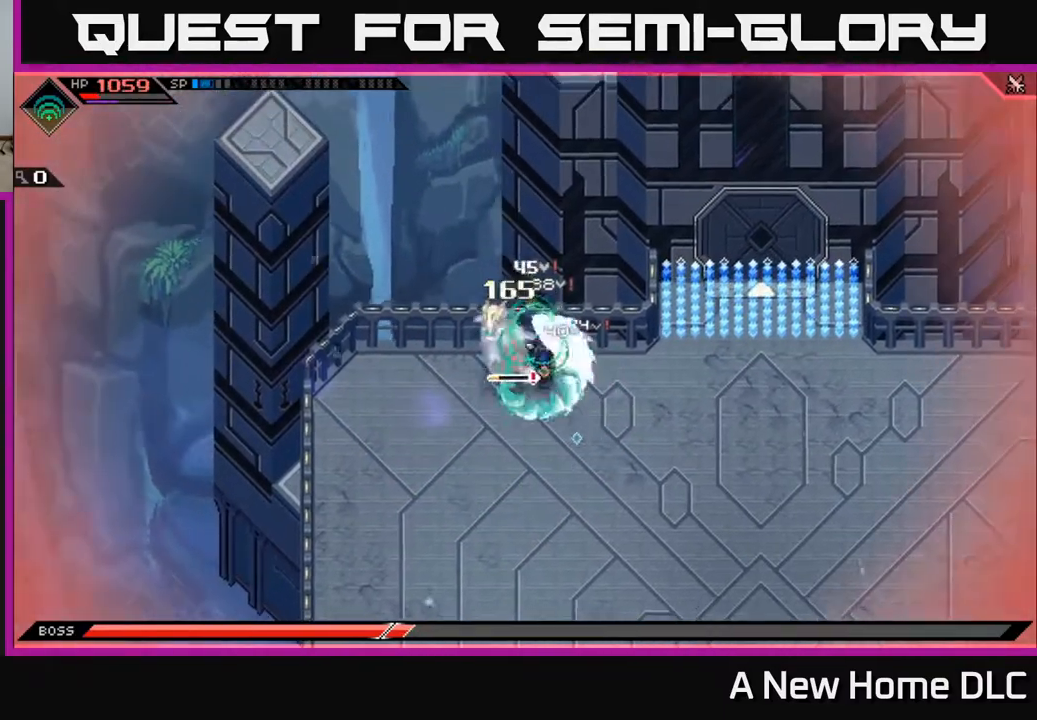
{"buttons": [], "left_stick": "down-right", "right_stick": "left", "events": [[117, "left_stick", "right"], [167, "L1", "down"], [283, "L1", "up"], [300, "left_stick", "down-right"], [367, "L1", "down"], [483, "L1", "up"], [500, "right_stick", "left"]]}
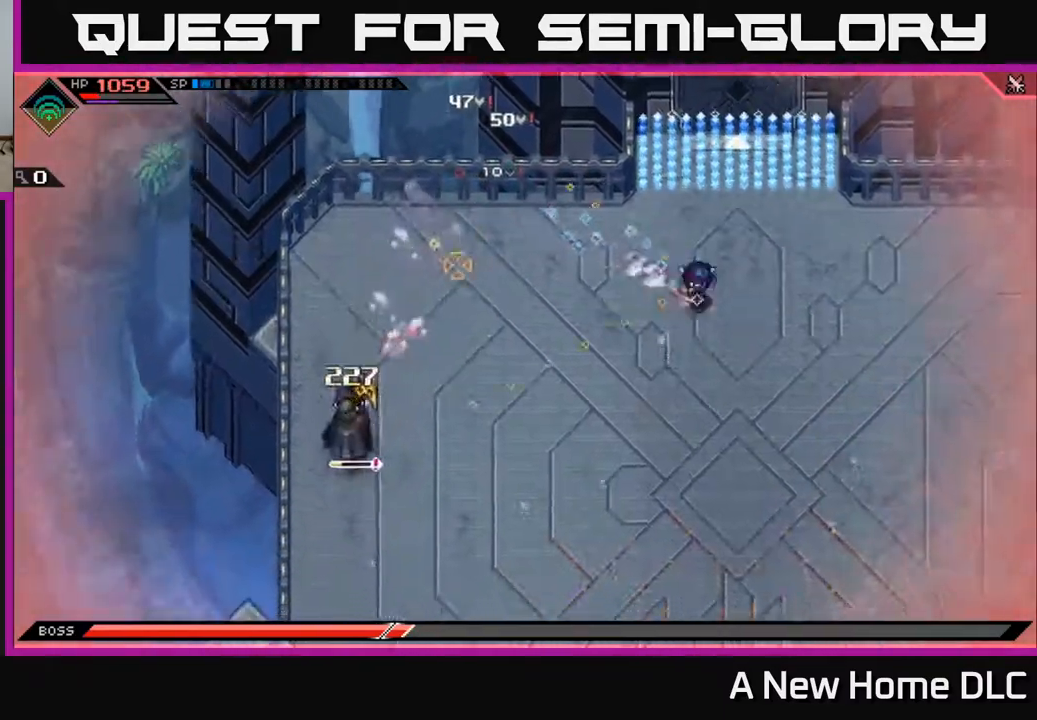
{"buttons": [], "left_stick": "center", "right_stick": "left", "events": [[33, "R2", "down"], [100, "left_stick", "center"], [167, "R2", "up"]]}
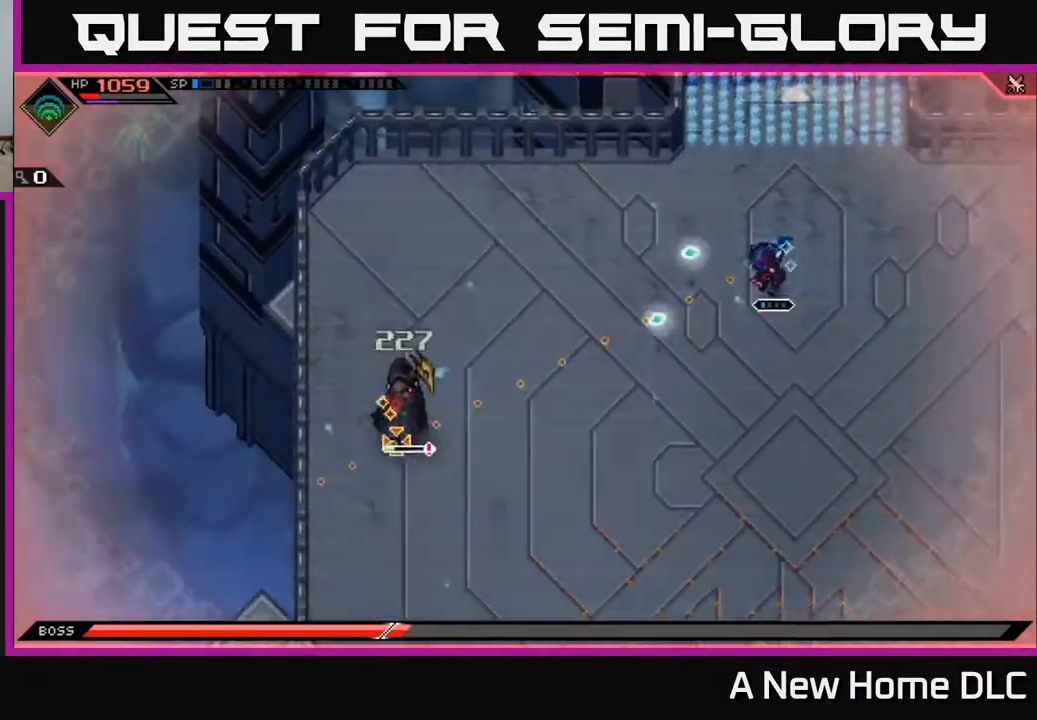
{"buttons": [], "left_stick": "center", "right_stick": "left", "events": []}
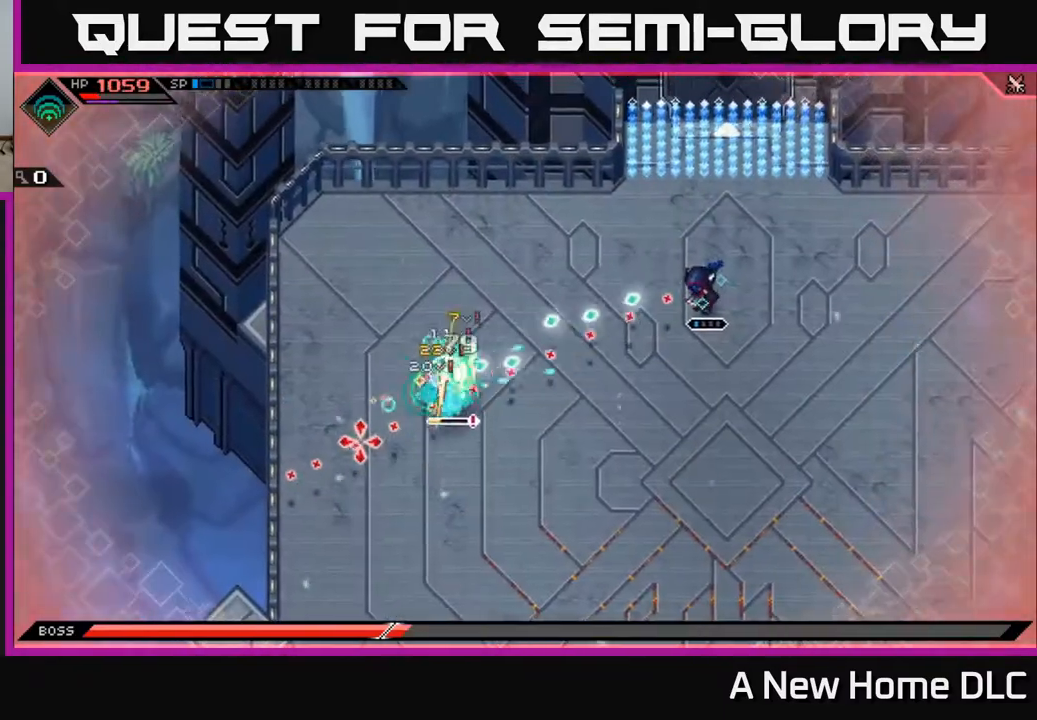
{"buttons": [], "left_stick": "center", "right_stick": "down-left", "events": [[83, "right_stick", "down-left"]]}
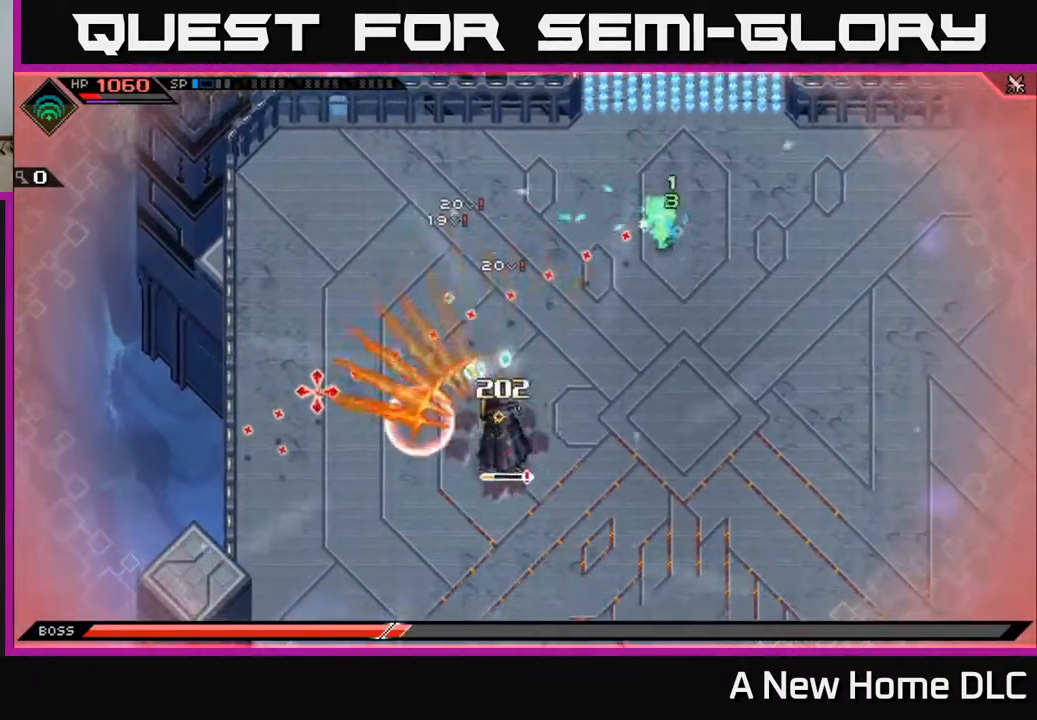
{"buttons": [], "left_stick": "right", "right_stick": "center", "events": [[33, "left_stick", "down-right"], [167, "right_stick", "center"], [433, "left_stick", "right"]]}
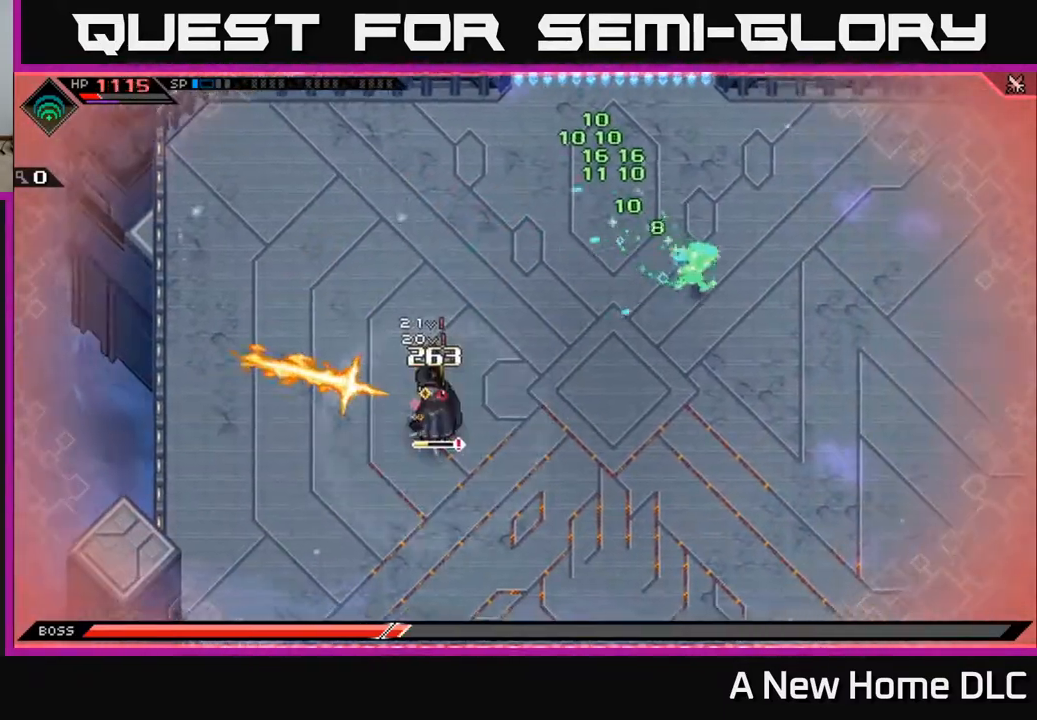
{"buttons": [], "left_stick": "down", "right_stick": "center", "events": [[367, "L1", "down"], [417, "left_stick", "down"], [467, "L1", "up"]]}
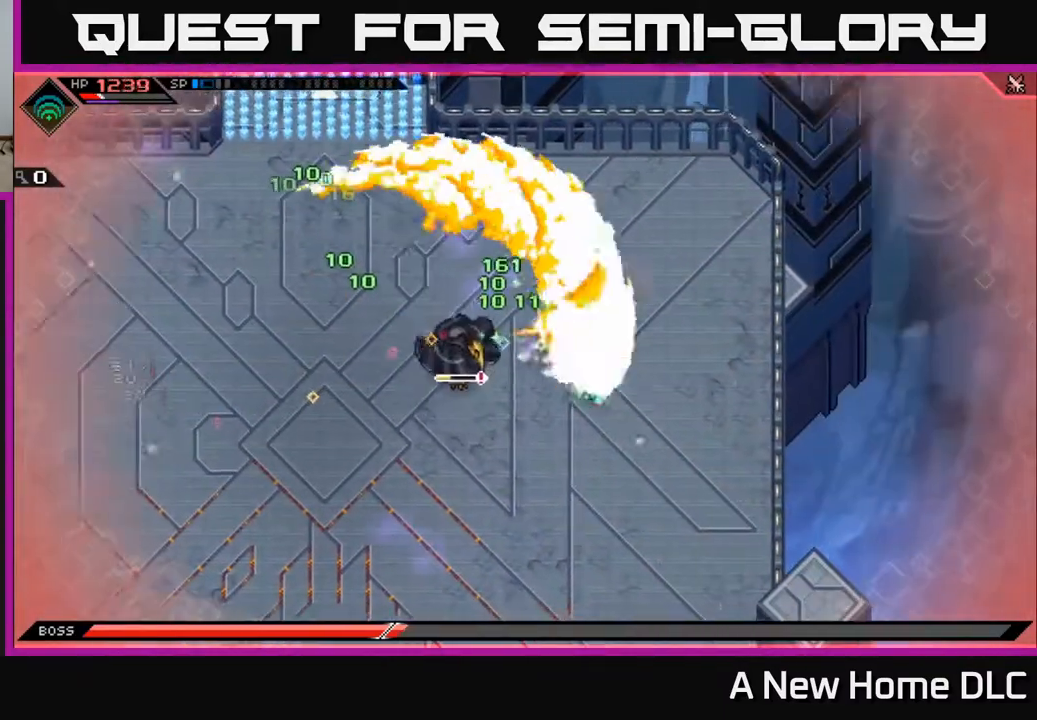
{"buttons": [], "left_stick": "down", "right_stick": "center", "events": [[50, "L1", "down"], [150, "L1", "up"]]}
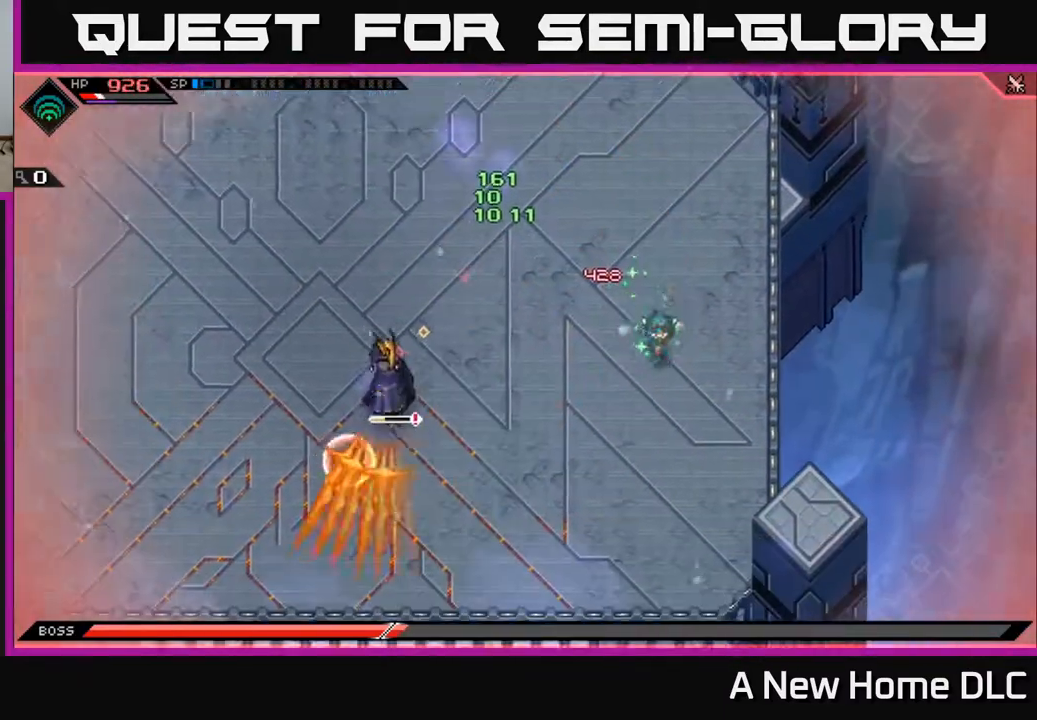
{"buttons": [], "left_stick": "up-right", "right_stick": "center", "events": [[183, "left_stick", "up-right"]]}
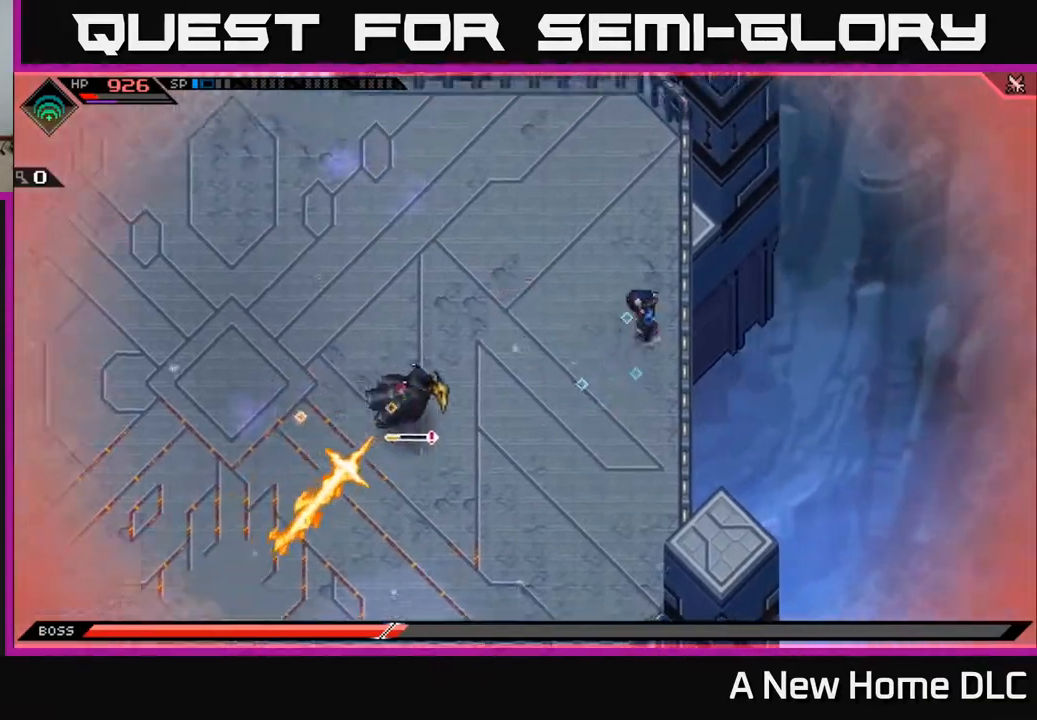
{"buttons": [], "left_stick": "left", "right_stick": "center", "events": [[17, "L1", "down"], [17, "left_stick", "up"], [133, "L1", "up"], [183, "L1", "down"], [200, "left_stick", "up-left"], [300, "L1", "up"], [367, "left_stick", "left"]]}
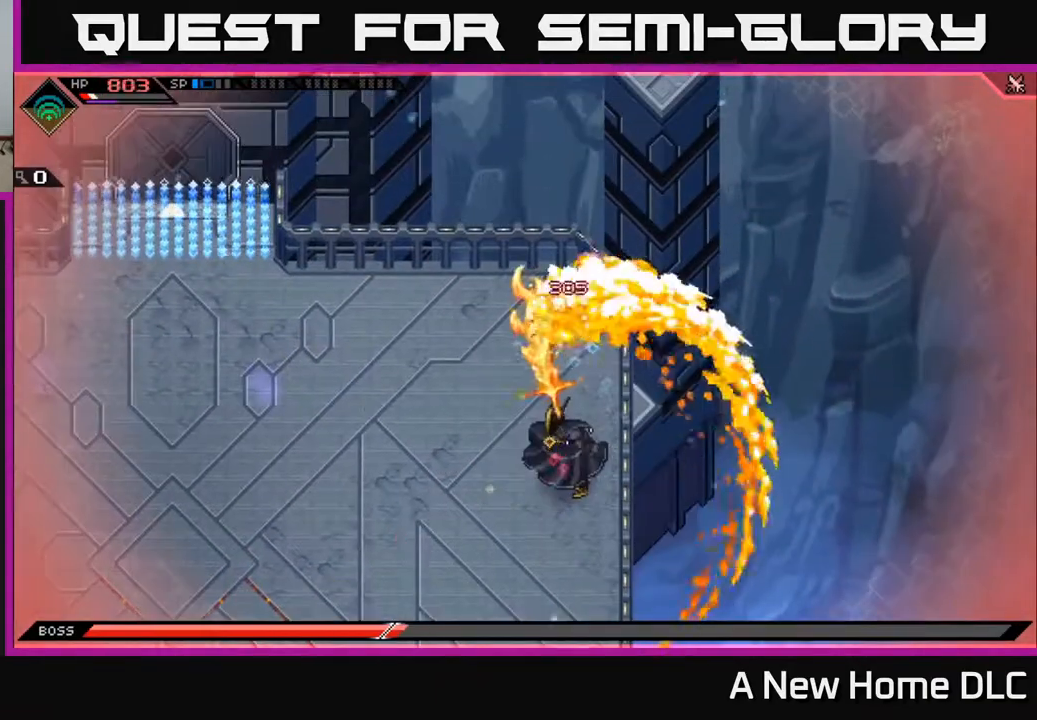
{"buttons": [], "left_stick": "left", "right_stick": "center", "events": []}
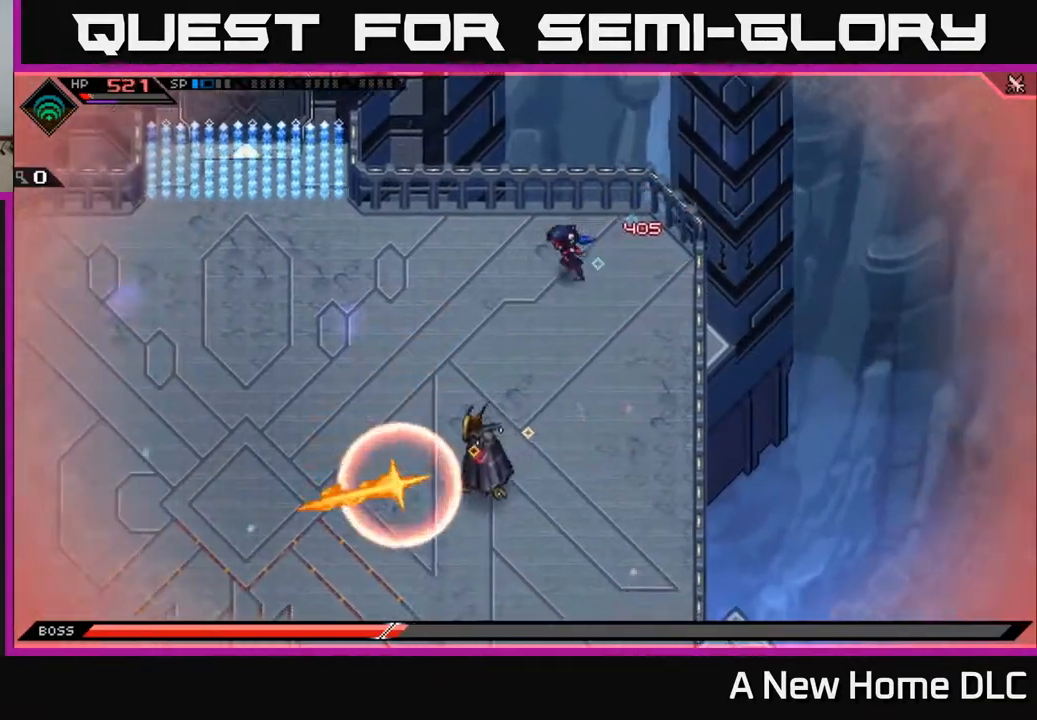
{"buttons": [], "left_stick": "left", "right_stick": "center", "events": [[233, "L1", "down"], [333, "L1", "up"], [400, "L1", "down"], [483, "L1", "up"]]}
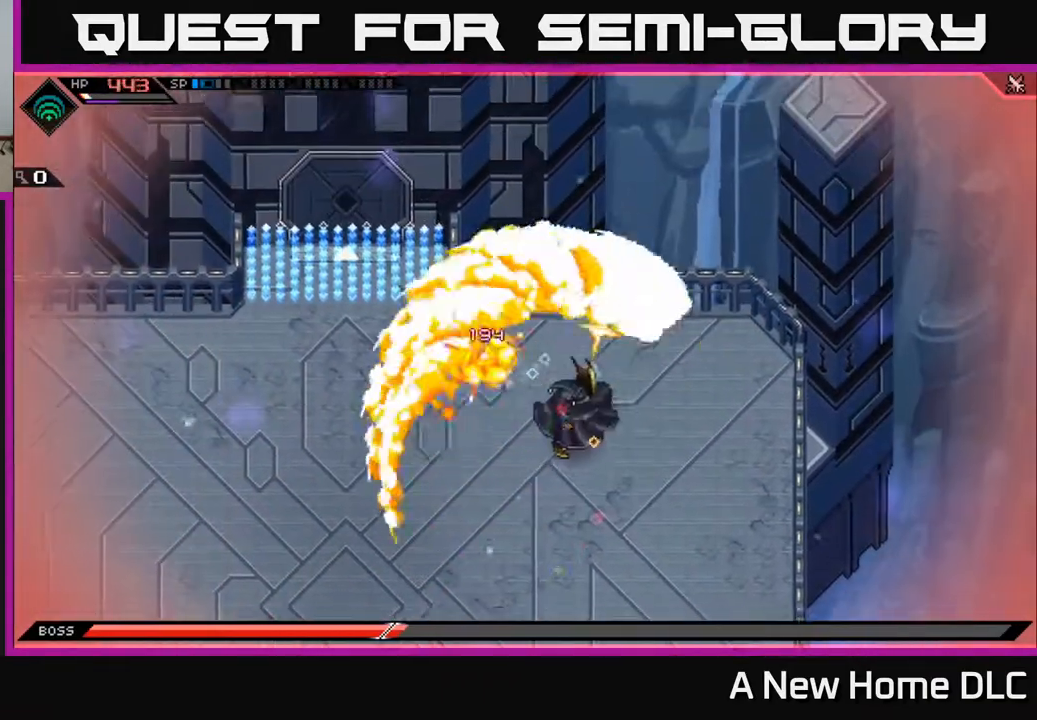
{"buttons": [], "left_stick": "down-left", "right_stick": "down-right", "events": [[50, "L1", "down"], [67, "left_stick", "down-left"], [133, "L1", "up"], [500, "right_stick", "down-right"]]}
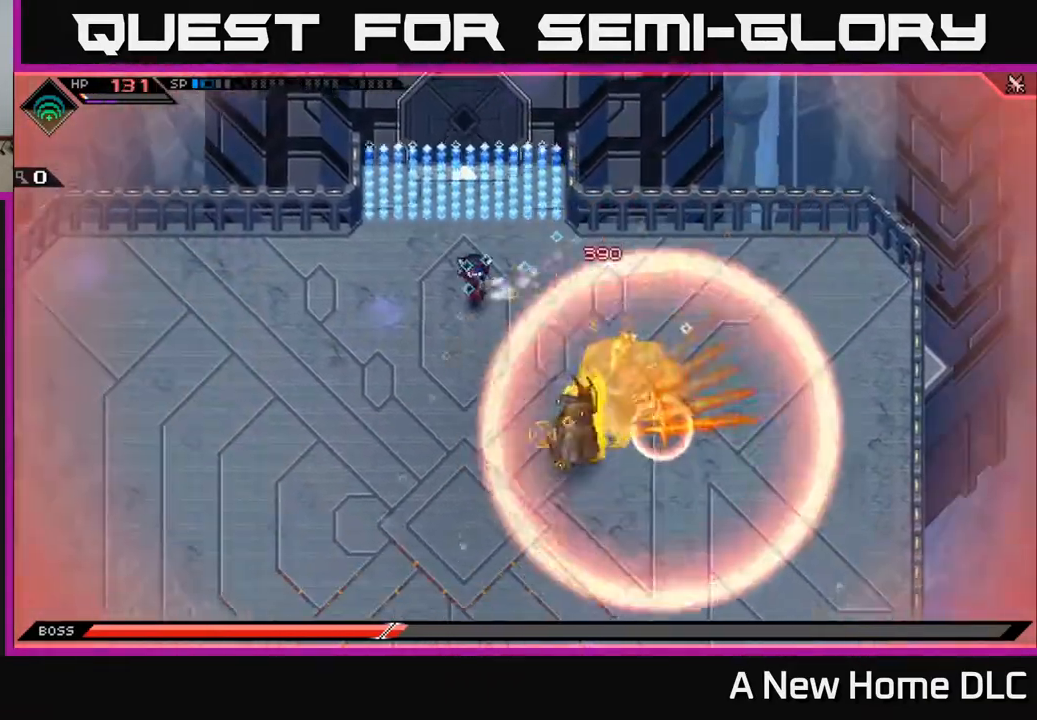
{"buttons": [], "left_stick": "down-left", "right_stick": "down-right", "events": []}
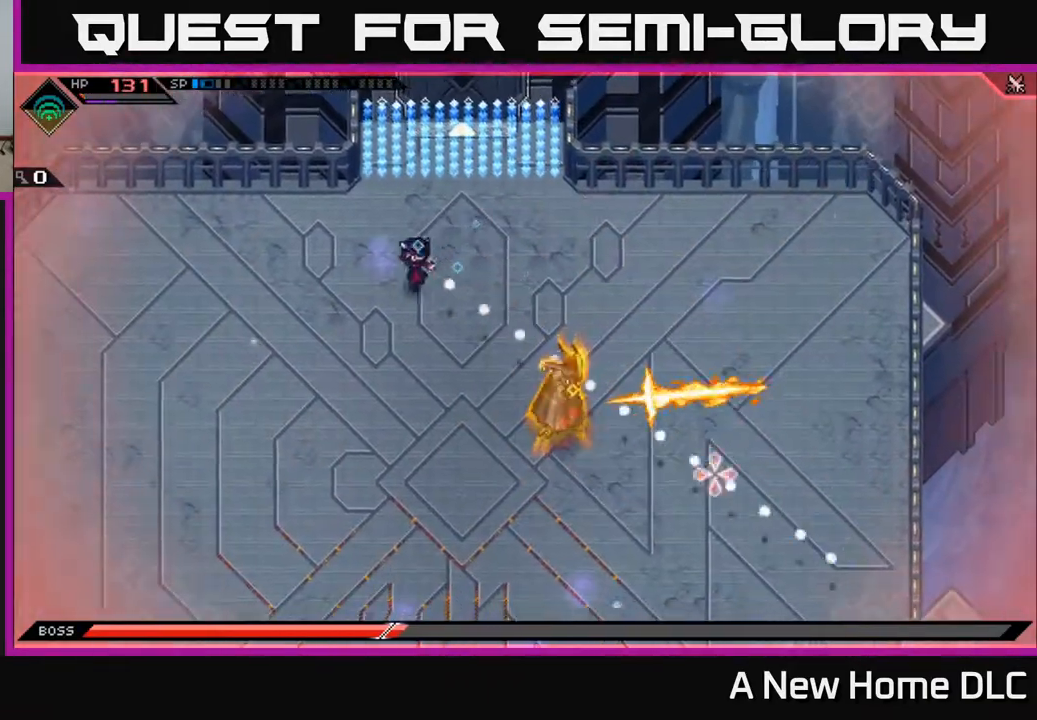
{"buttons": ["L1"], "left_stick": "down", "right_stick": "down-right", "events": [[17, "R1", "down"], [100, "R1", "up"], [133, "L1", "down"], [183, "left_stick", "down"], [250, "L1", "up"], [300, "L1", "down"], [400, "L1", "up"], [450, "L1", "down"]]}
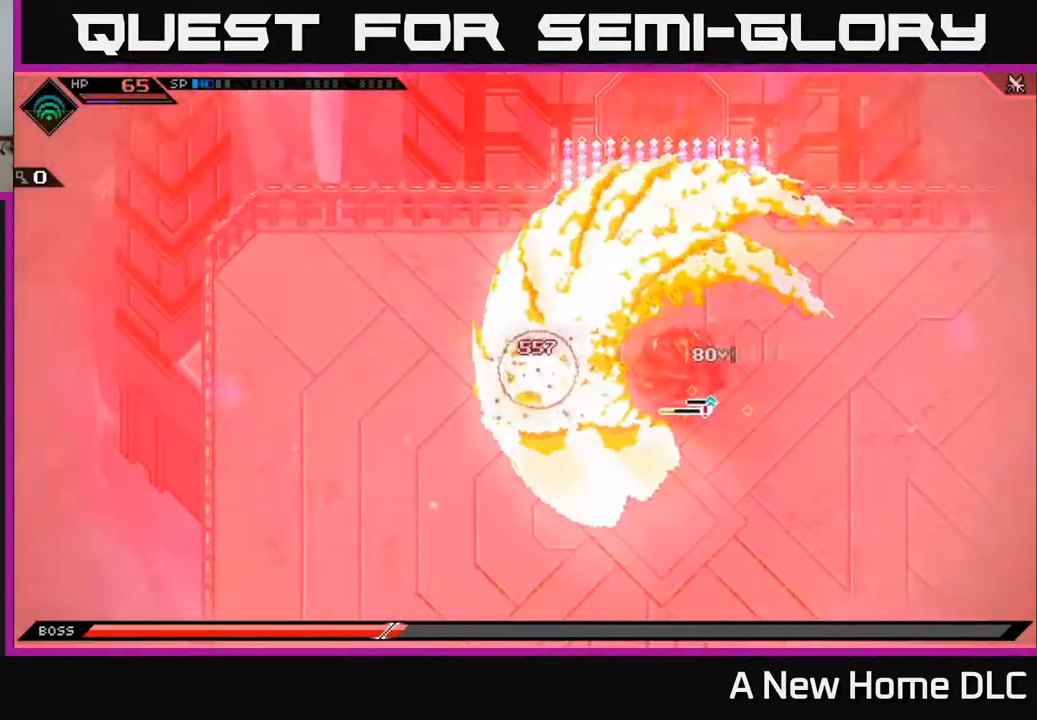
{"buttons": [], "left_stick": "center", "right_stick": "center", "events": [[50, "L1", "up"], [100, "right_stick", "right"], [233, "left_stick", "center"], [233, "right_stick", "center"]]}